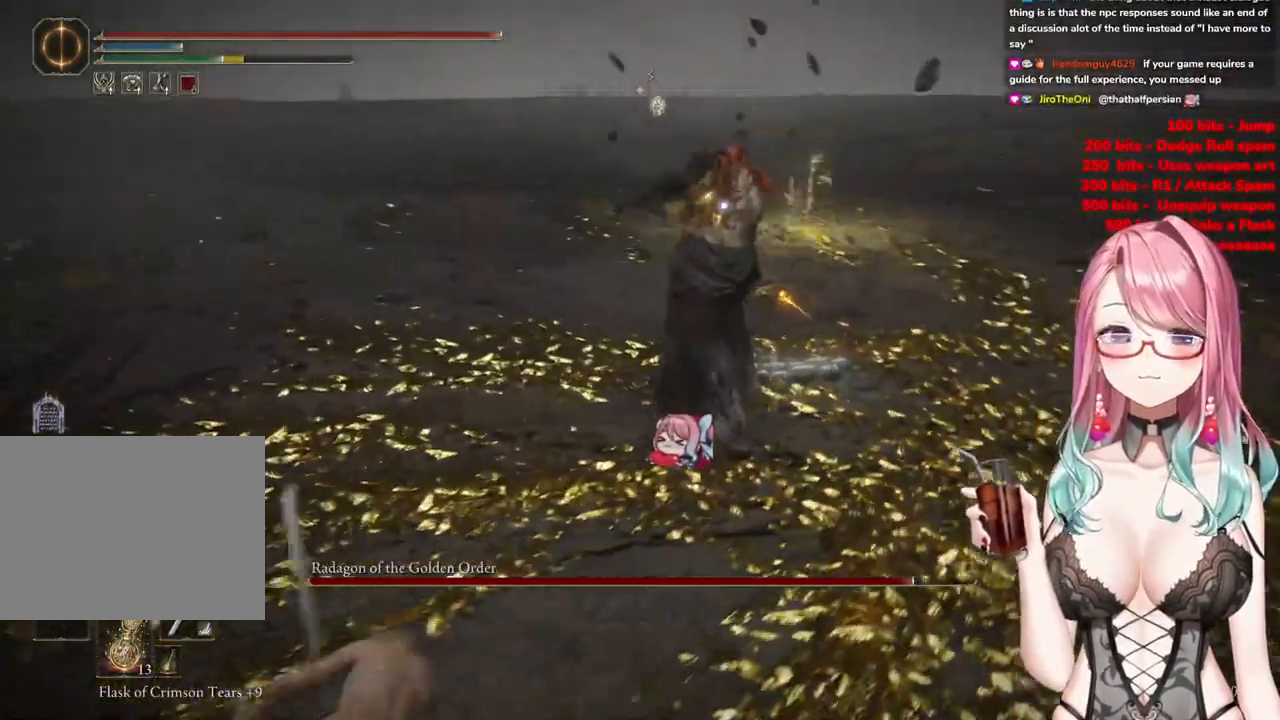
Gameplay with a controller (PlayStation layout); each line is a JSON object with the inputs held at the frame after it. "events" lists button and stick changes between this image and that frame as [ms after this image, input, new state], when the widget could be followed in between.
{"buttons": [], "left_stick": "up", "right_stick": "center", "events": [[200, "left_stick", "up"], [317, "CROSS", "down"], [484, "CROSS", "up"]]}
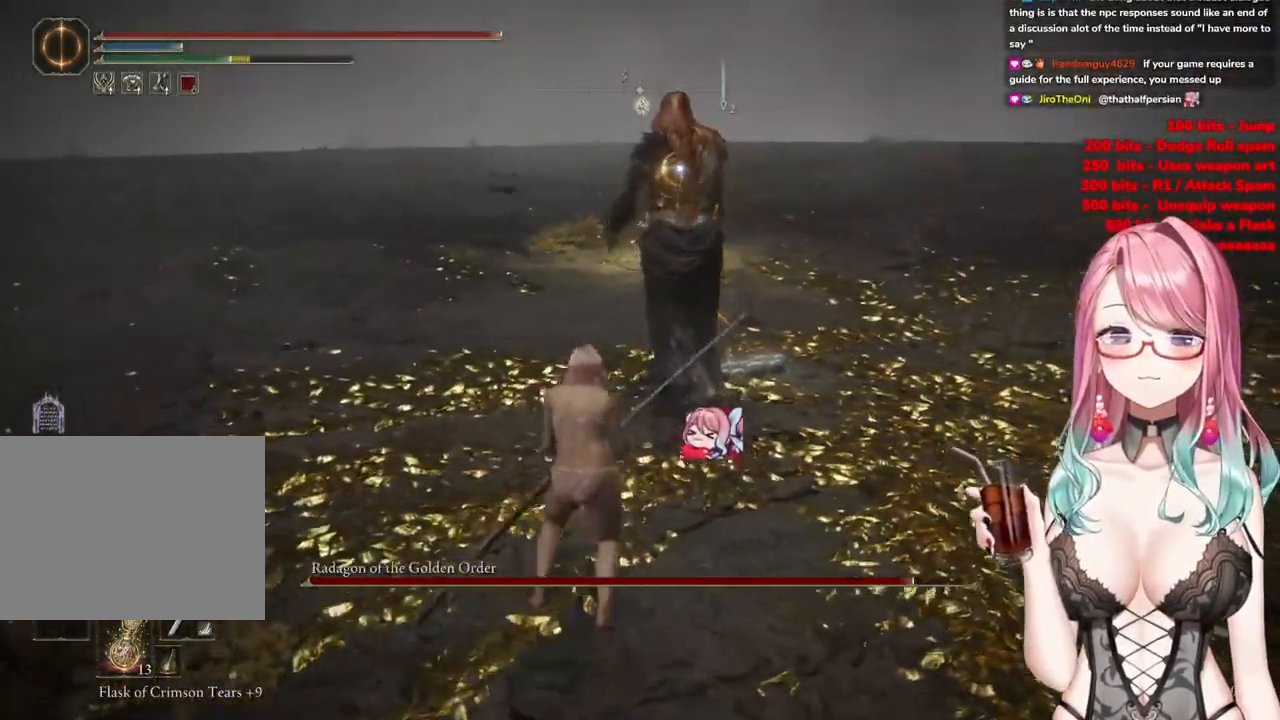
{"buttons": [], "left_stick": "up", "right_stick": "center", "events": [[33, "R2", "down"], [216, "R2", "up"]]}
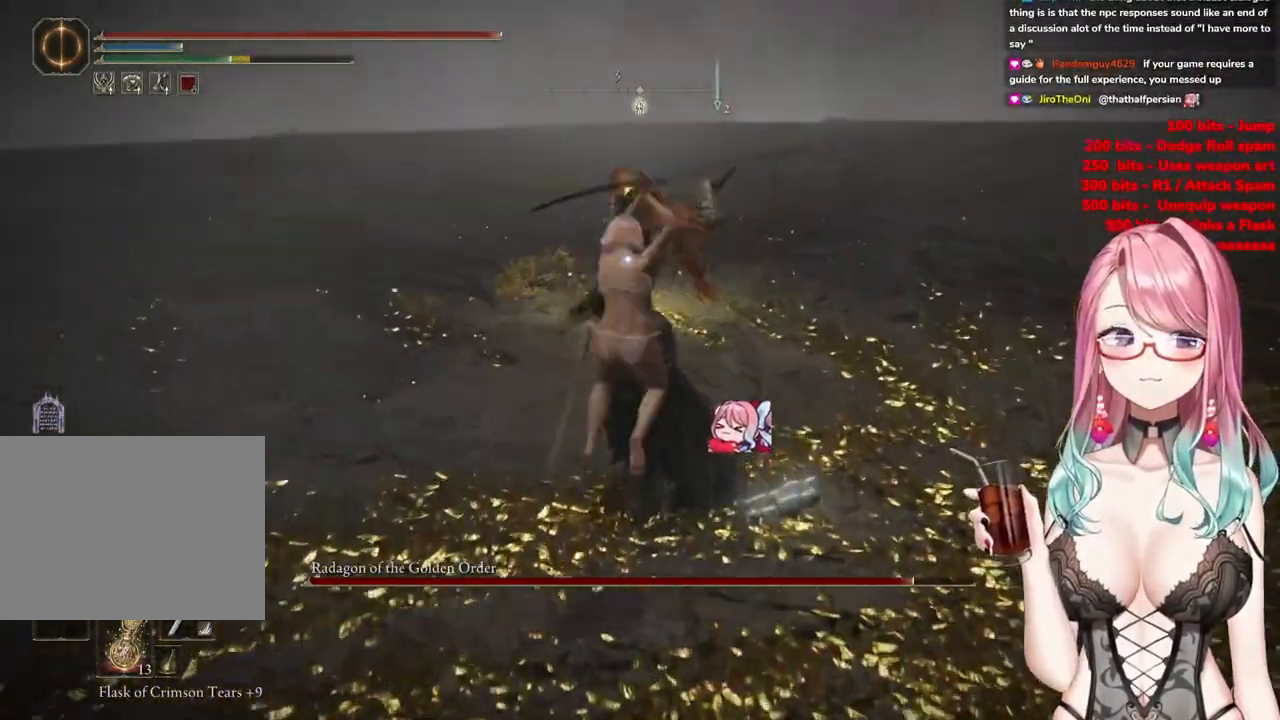
{"buttons": [], "left_stick": "up", "right_stick": "center", "events": []}
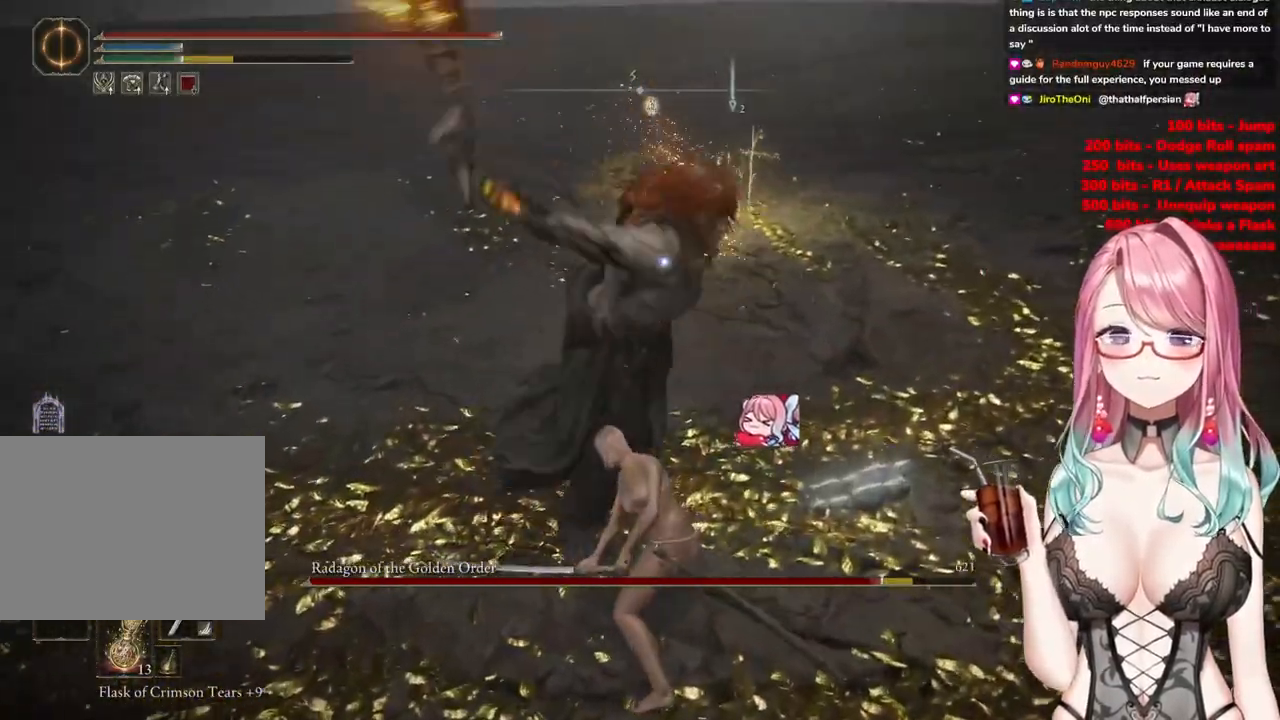
{"buttons": [], "left_stick": "up", "right_stick": "center", "events": [[83, "CIRCLE", "down"], [166, "CIRCLE", "up"]]}
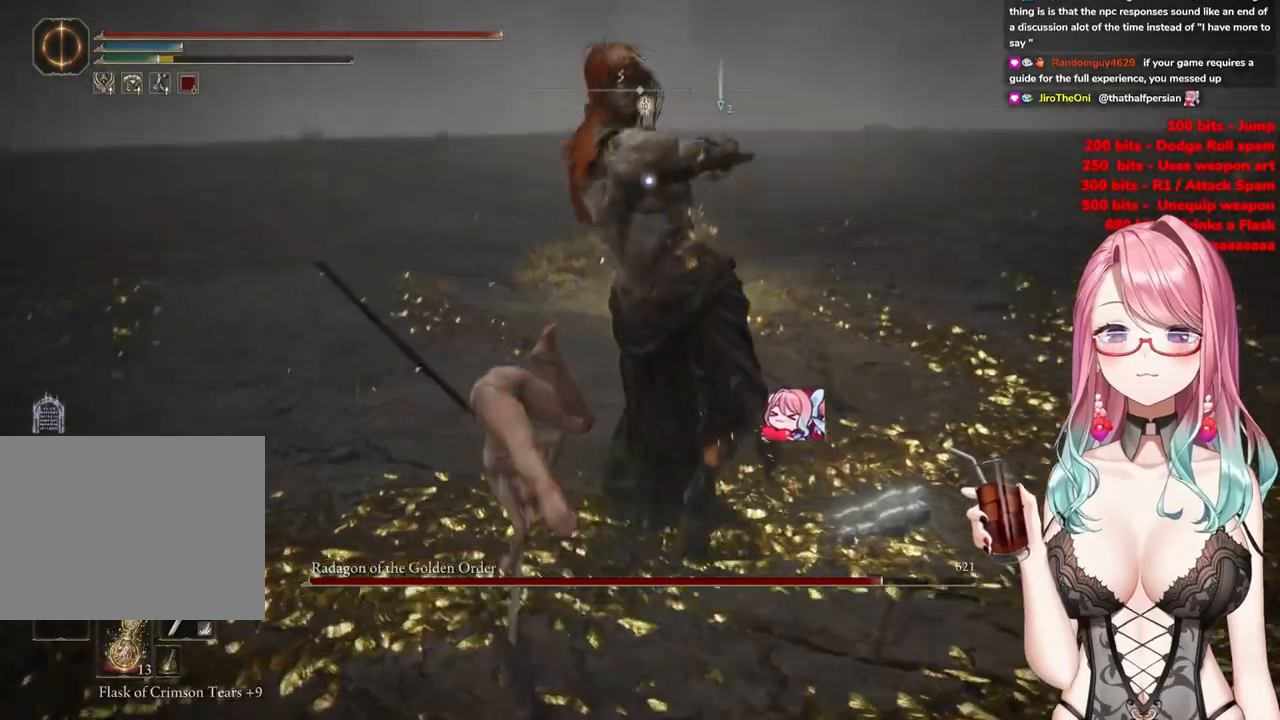
{"buttons": ["CIRCLE"], "left_stick": "up", "right_stick": "center", "events": [[284, "CIRCLE", "down"], [367, "CIRCLE", "up"], [434, "CIRCLE", "down"]]}
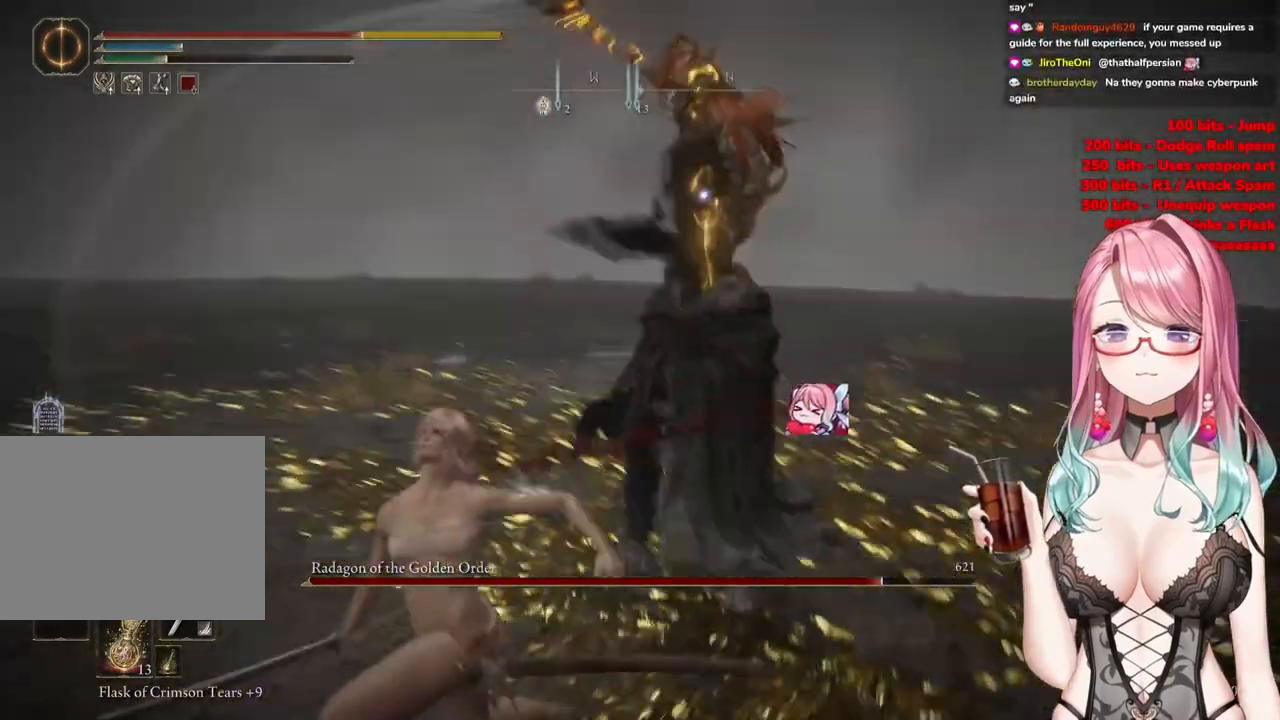
{"buttons": [], "left_stick": "up", "right_stick": "center", "events": [[16, "CIRCLE", "up"]]}
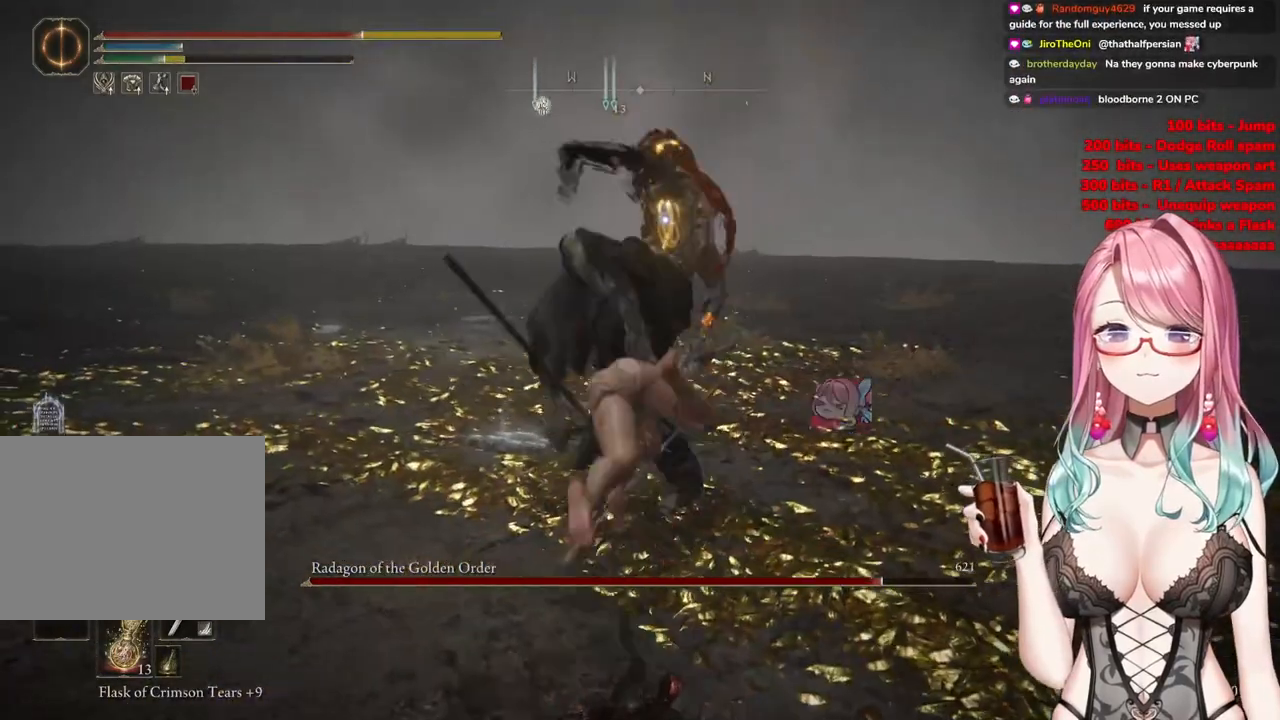
{"buttons": [], "left_stick": "up", "right_stick": "center", "events": [[334, "CIRCLE", "down"], [434, "CIRCLE", "up"]]}
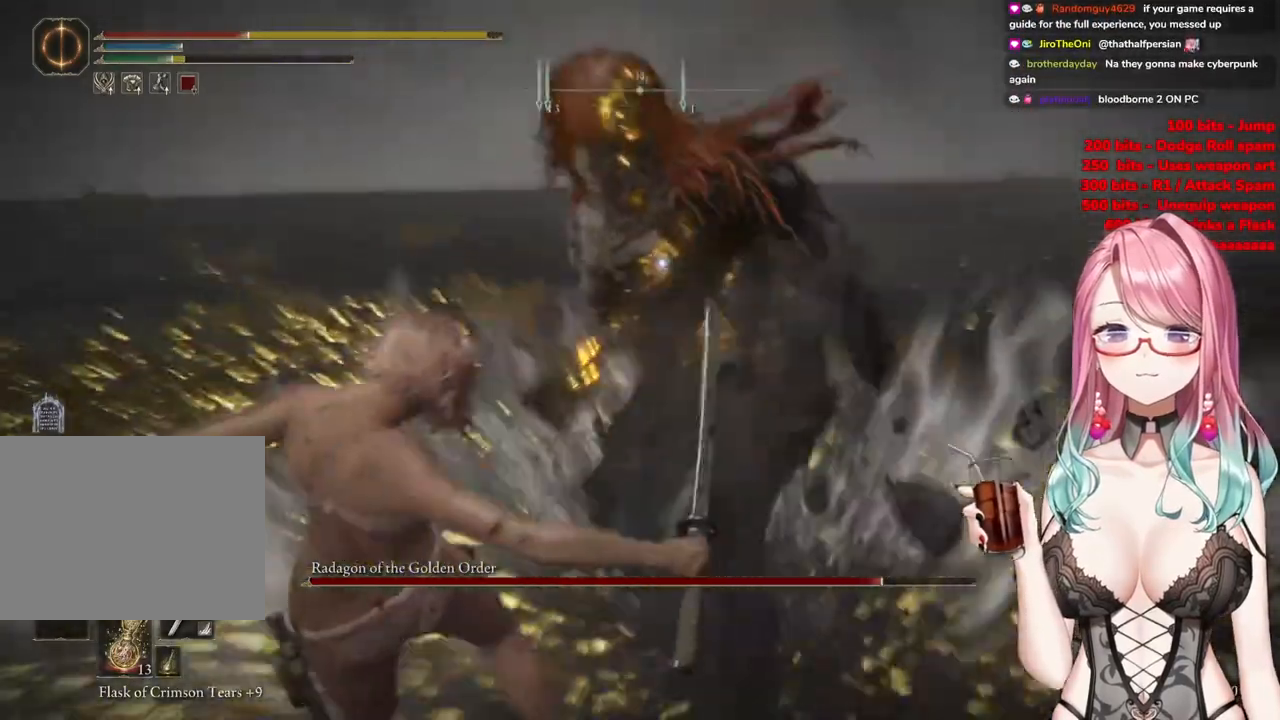
{"buttons": ["CIRCLE"], "left_stick": "up", "right_stick": "center", "events": [[283, "CIRCLE", "down"], [400, "CIRCLE", "up"], [467, "CIRCLE", "down"]]}
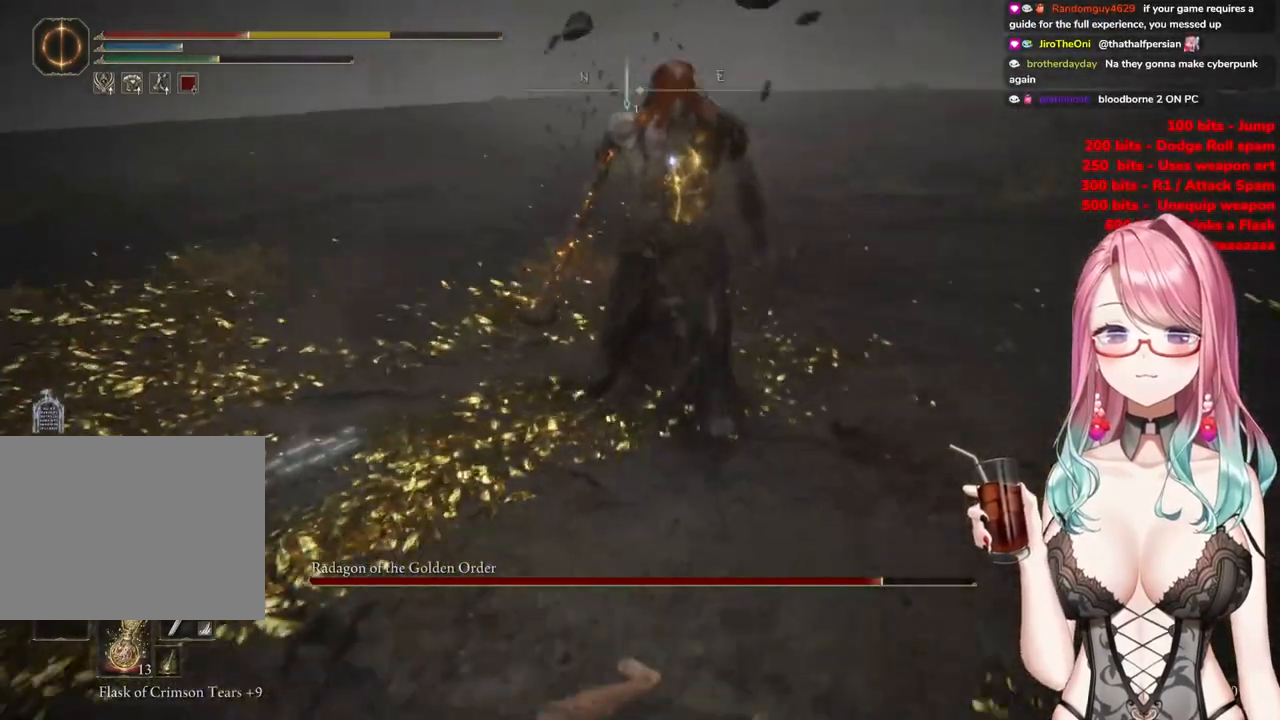
{"buttons": ["CIRCLE"], "left_stick": "up", "right_stick": "center", "events": [[83, "CIRCLE", "up"], [133, "CIRCLE", "down"], [267, "CIRCLE", "up"], [334, "CIRCLE", "down"], [434, "CIRCLE", "up"], [484, "CIRCLE", "down"]]}
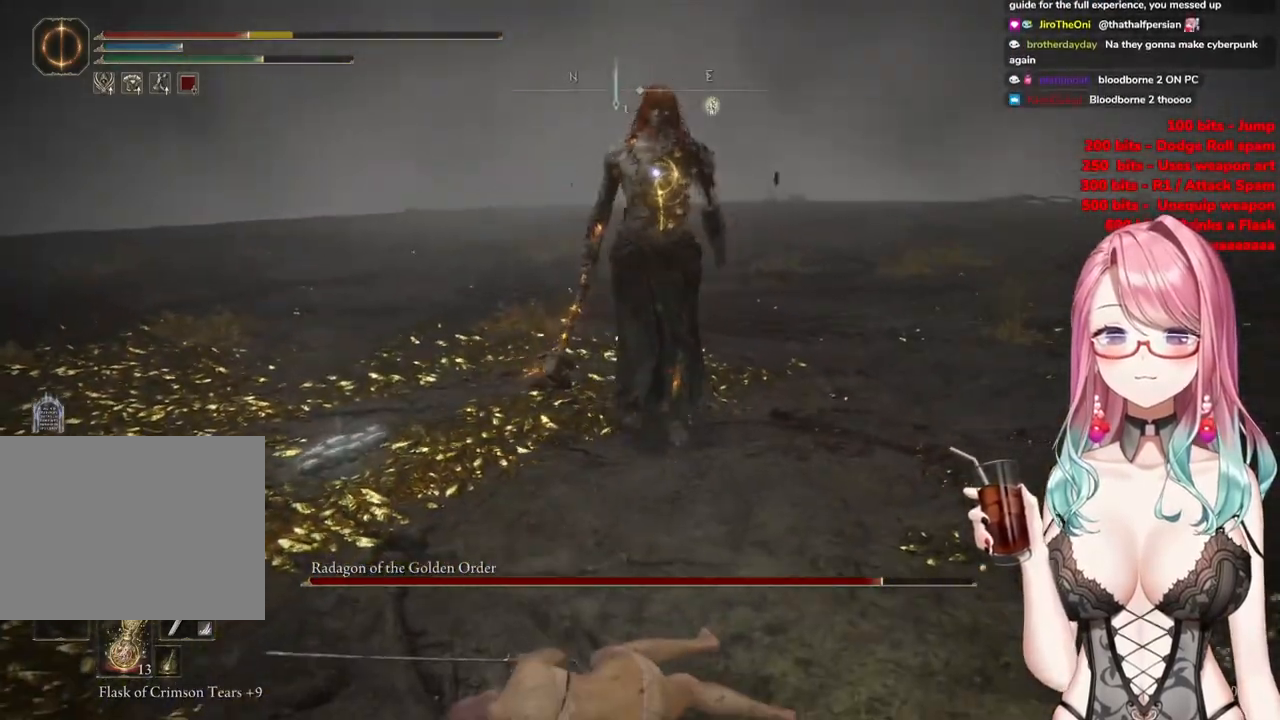
{"buttons": [], "left_stick": "up", "right_stick": "center", "events": [[100, "CIRCLE", "up"]]}
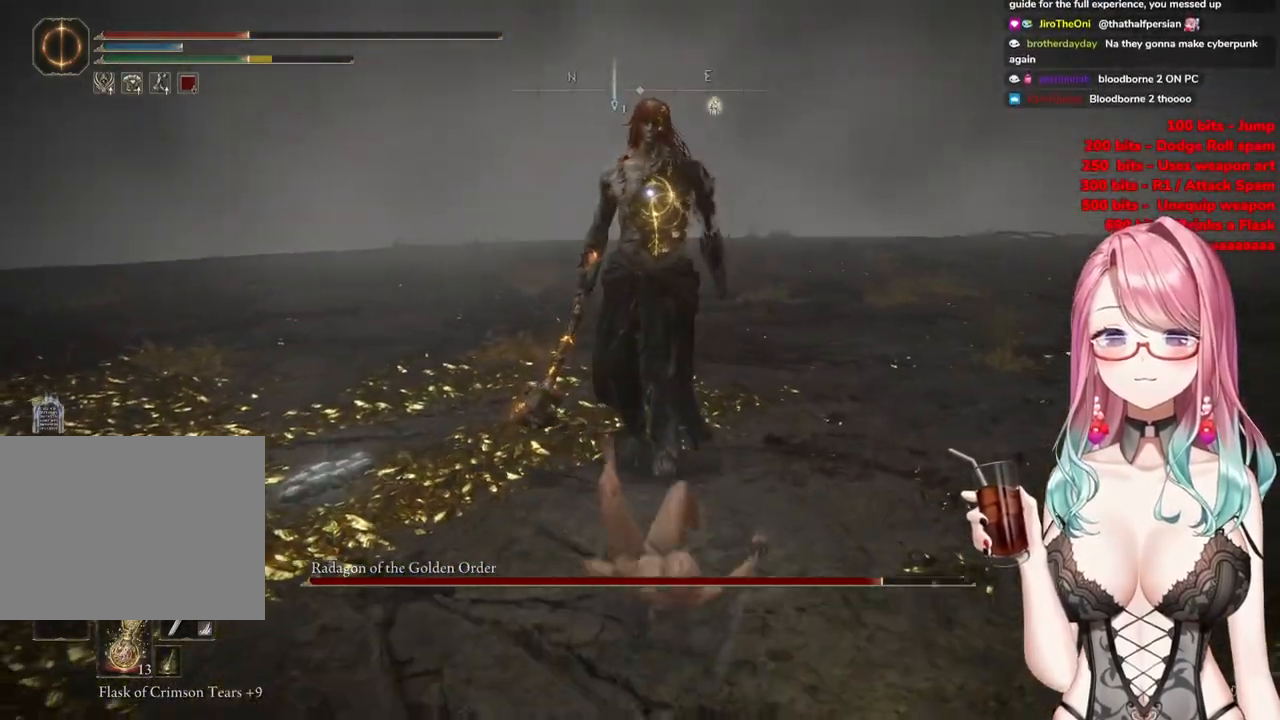
{"buttons": [], "left_stick": "up", "right_stick": "center", "events": []}
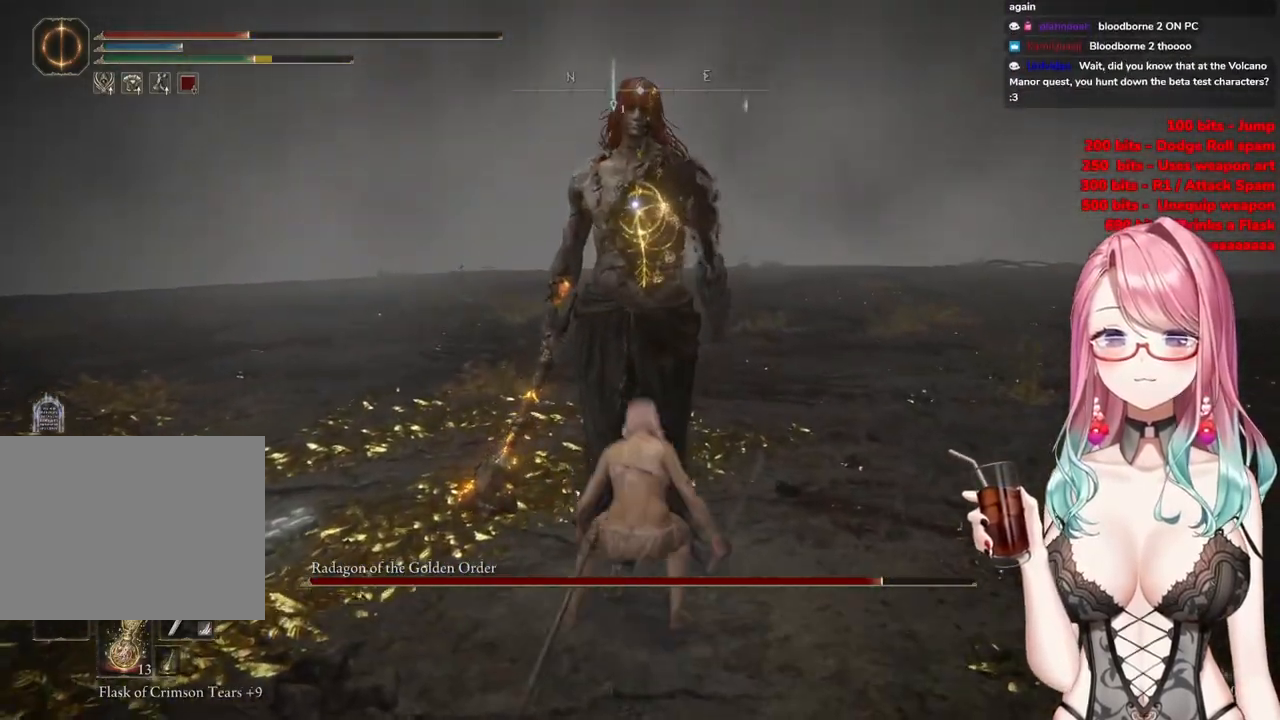
{"buttons": [], "left_stick": "up", "right_stick": "center", "events": []}
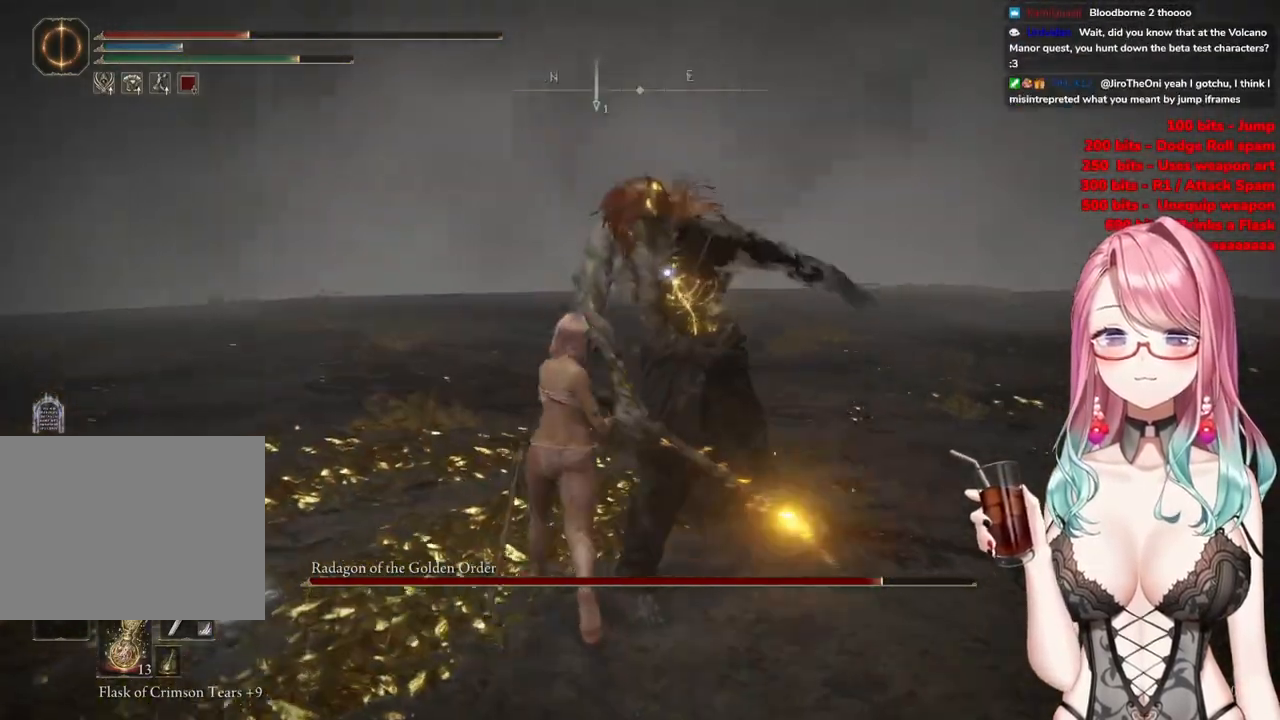
{"buttons": [], "left_stick": "up", "right_stick": "center", "events": []}
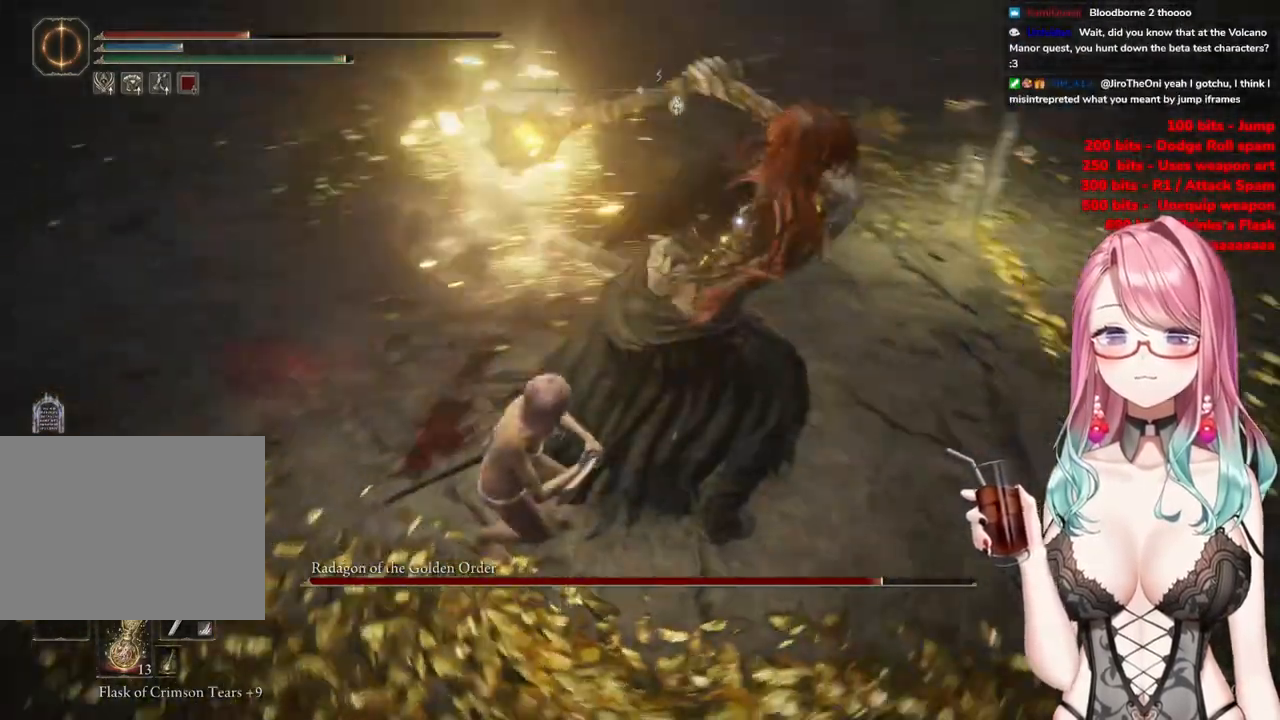
{"buttons": [], "left_stick": "up", "right_stick": "center", "events": []}
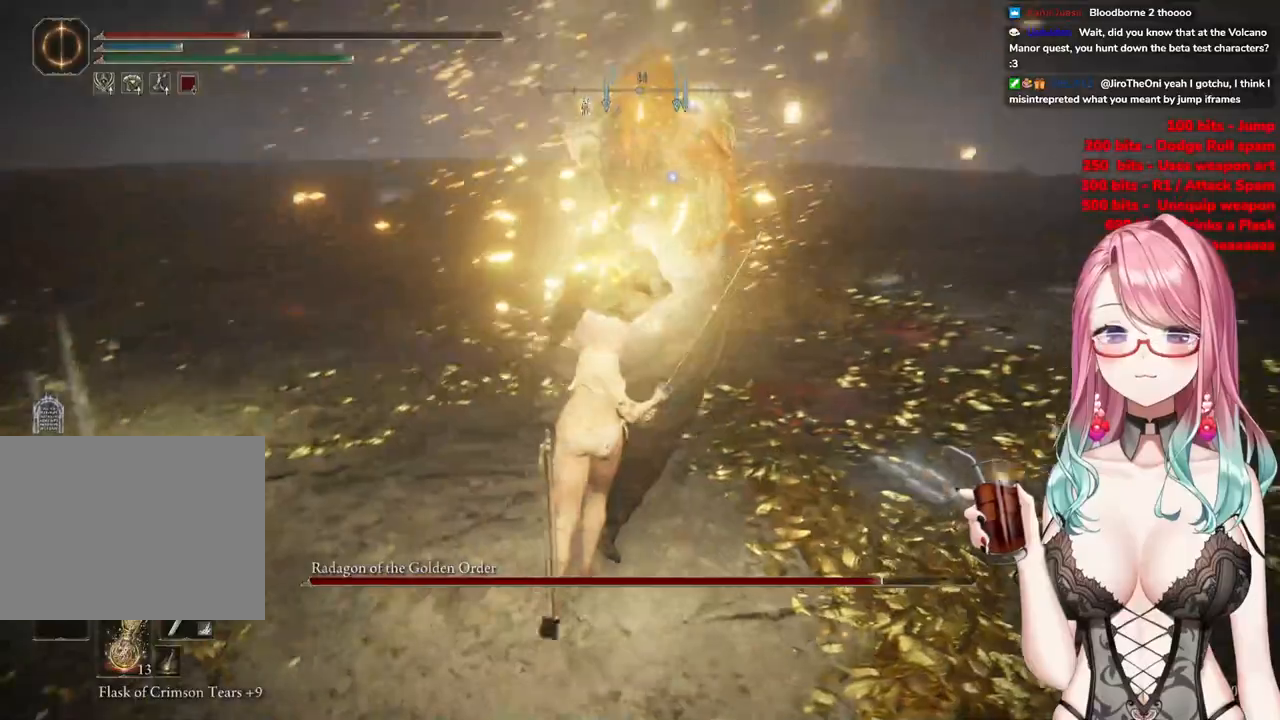
{"buttons": [], "left_stick": "up", "right_stick": "center", "events": []}
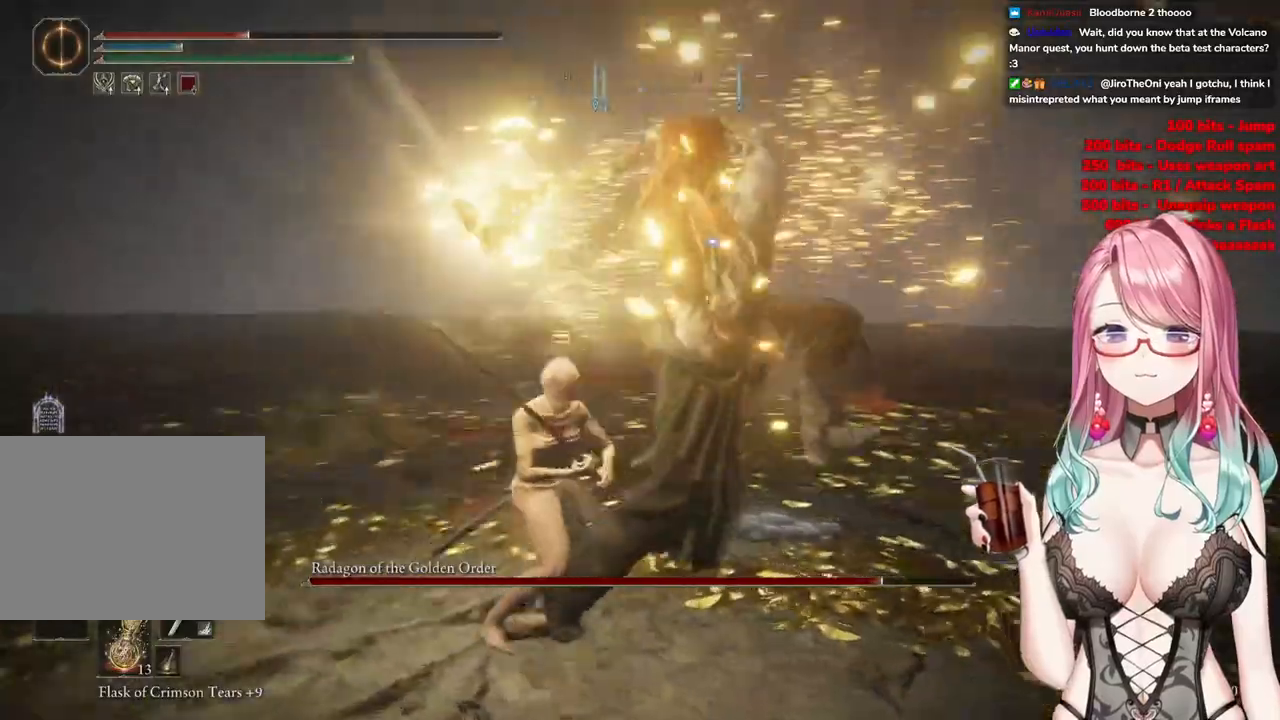
{"buttons": [], "left_stick": "up", "right_stick": "center", "events": []}
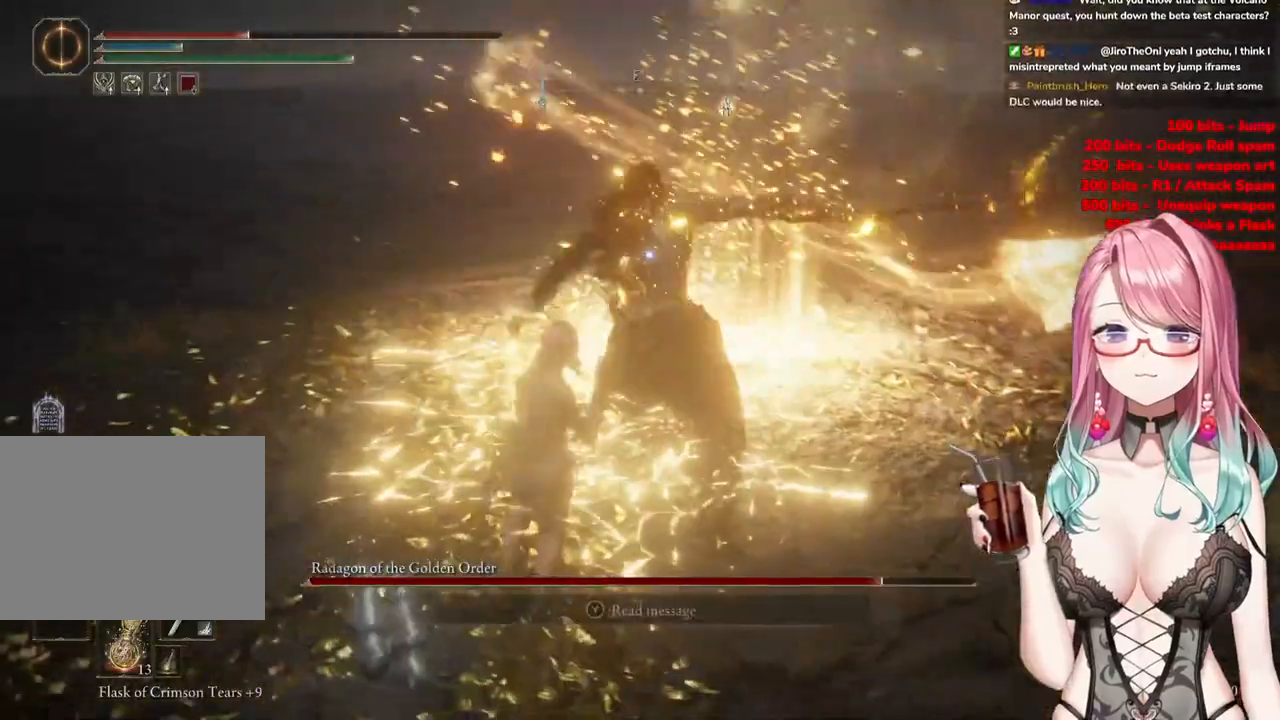
{"buttons": [], "left_stick": "center", "right_stick": "center", "events": [[33, "left_stick", "center"], [133, "CROSS", "down"], [250, "CROSS", "up"], [284, "R2", "down"], [484, "R2", "up"]]}
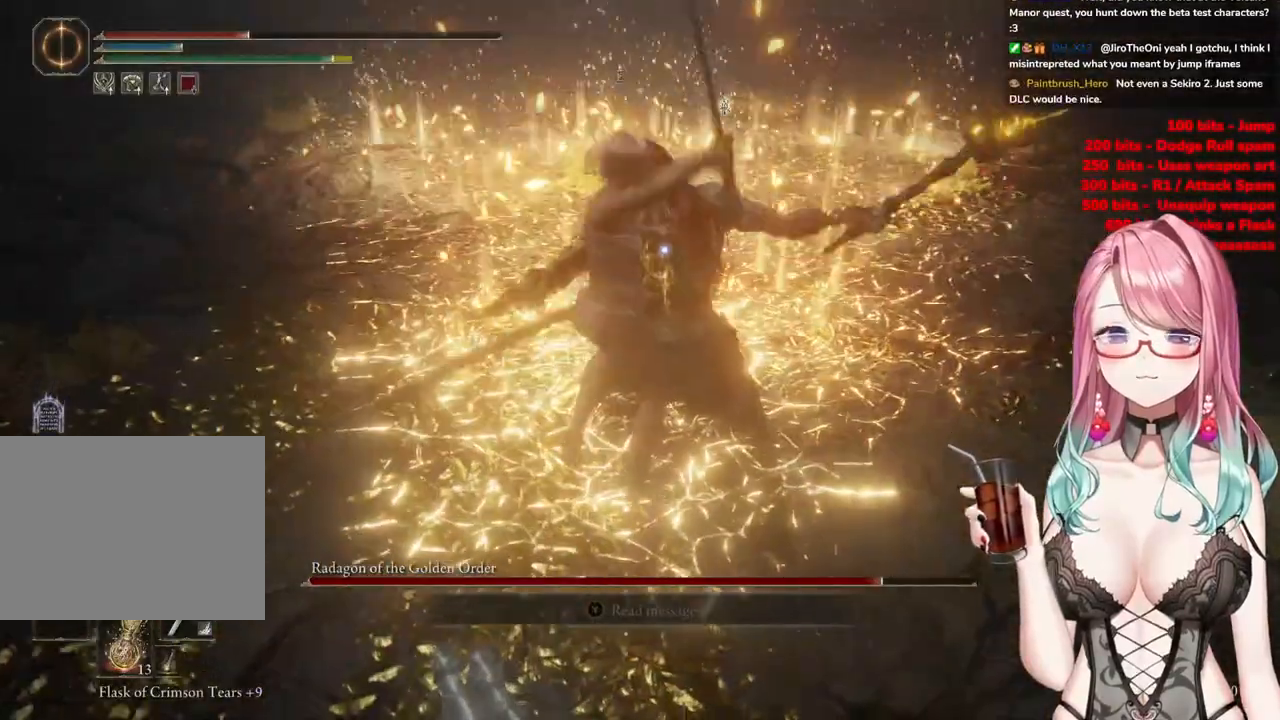
{"buttons": [], "left_stick": "center", "right_stick": "center", "events": []}
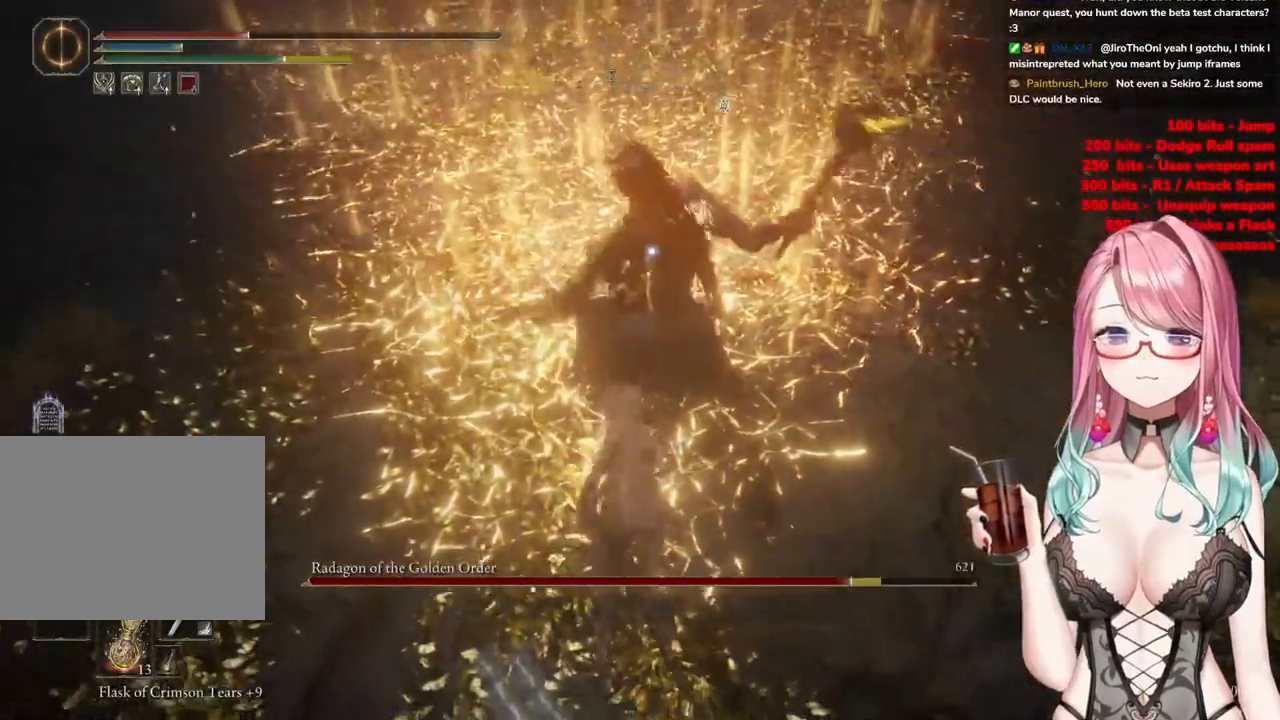
{"buttons": [], "left_stick": "center", "right_stick": "center", "events": [[267, "CROSS", "down"], [400, "CROSS", "up"]]}
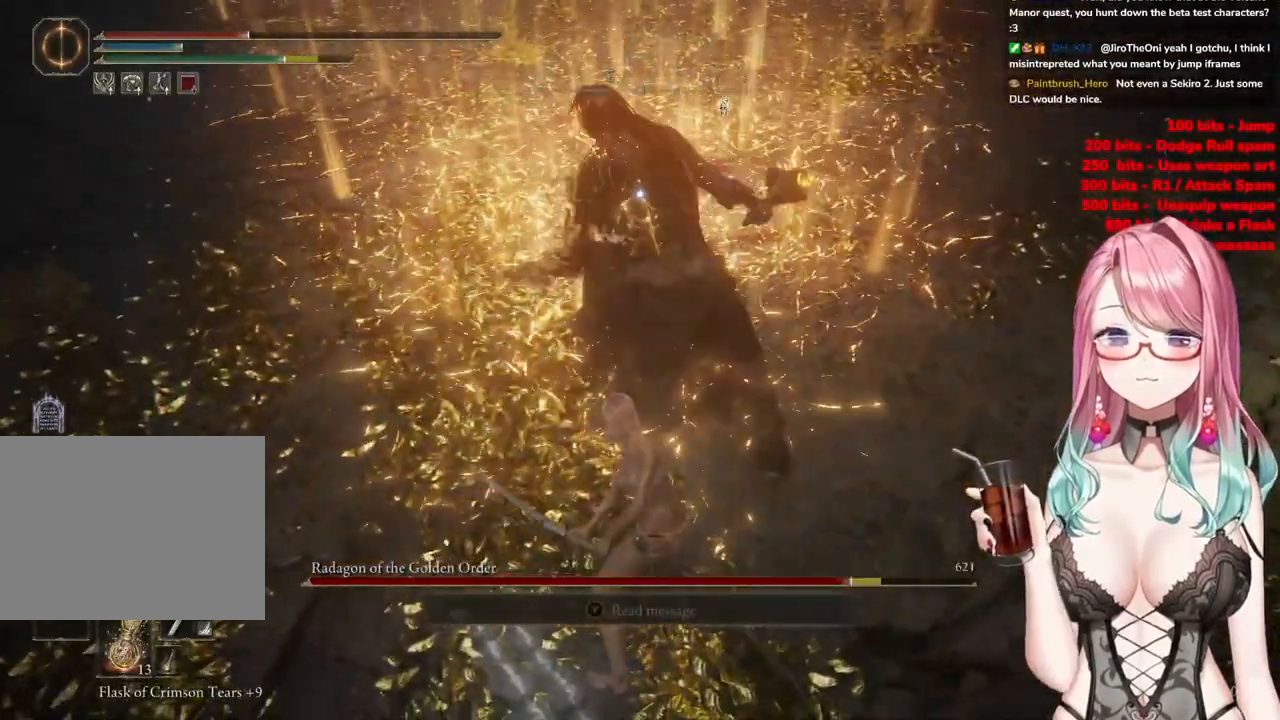
{"buttons": [], "left_stick": "center", "right_stick": "center", "events": [[150, "R2", "down"], [350, "R2", "up"]]}
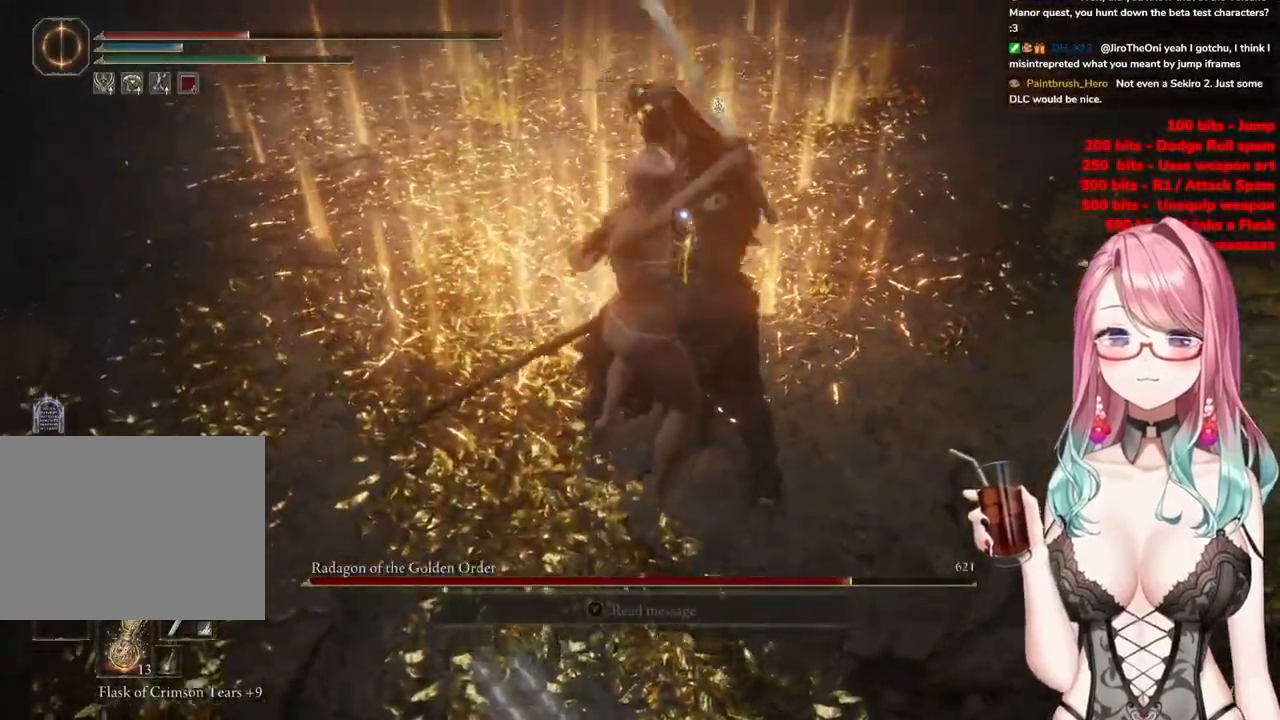
{"buttons": [], "left_stick": "center", "right_stick": "center", "events": []}
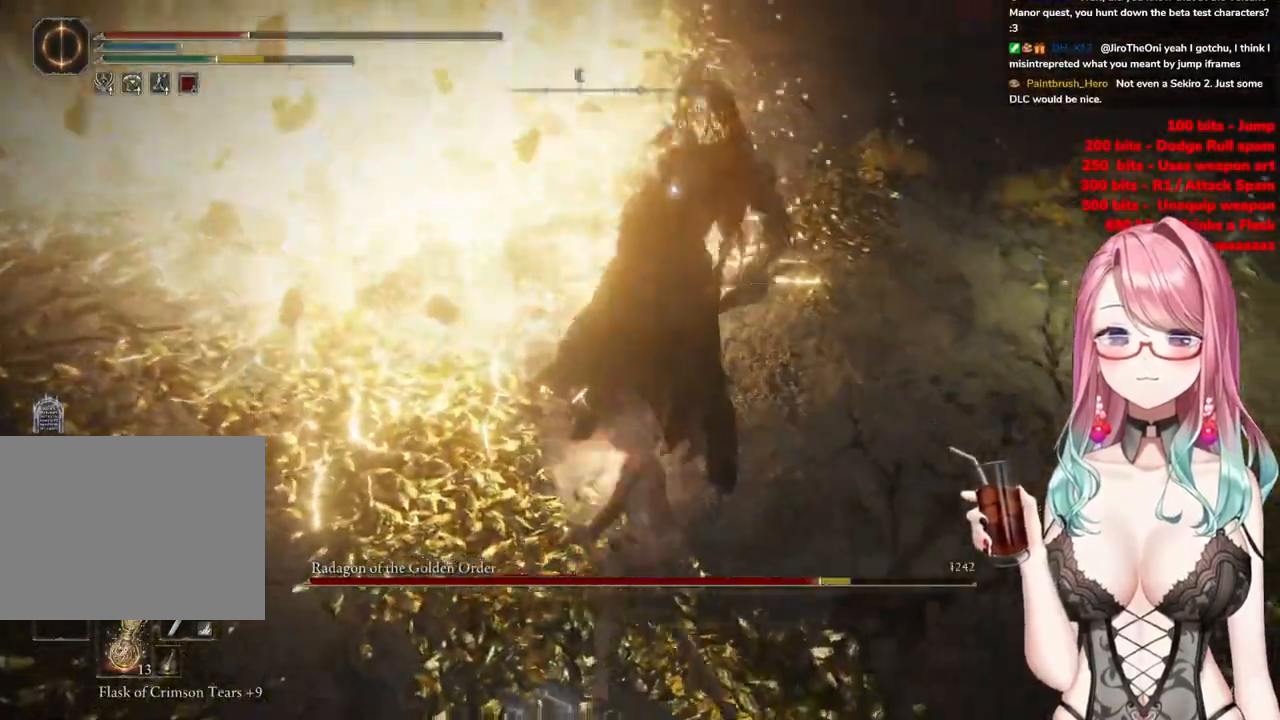
{"buttons": [], "left_stick": "up-left", "right_stick": "center", "events": [[384, "left_stick", "up-left"]]}
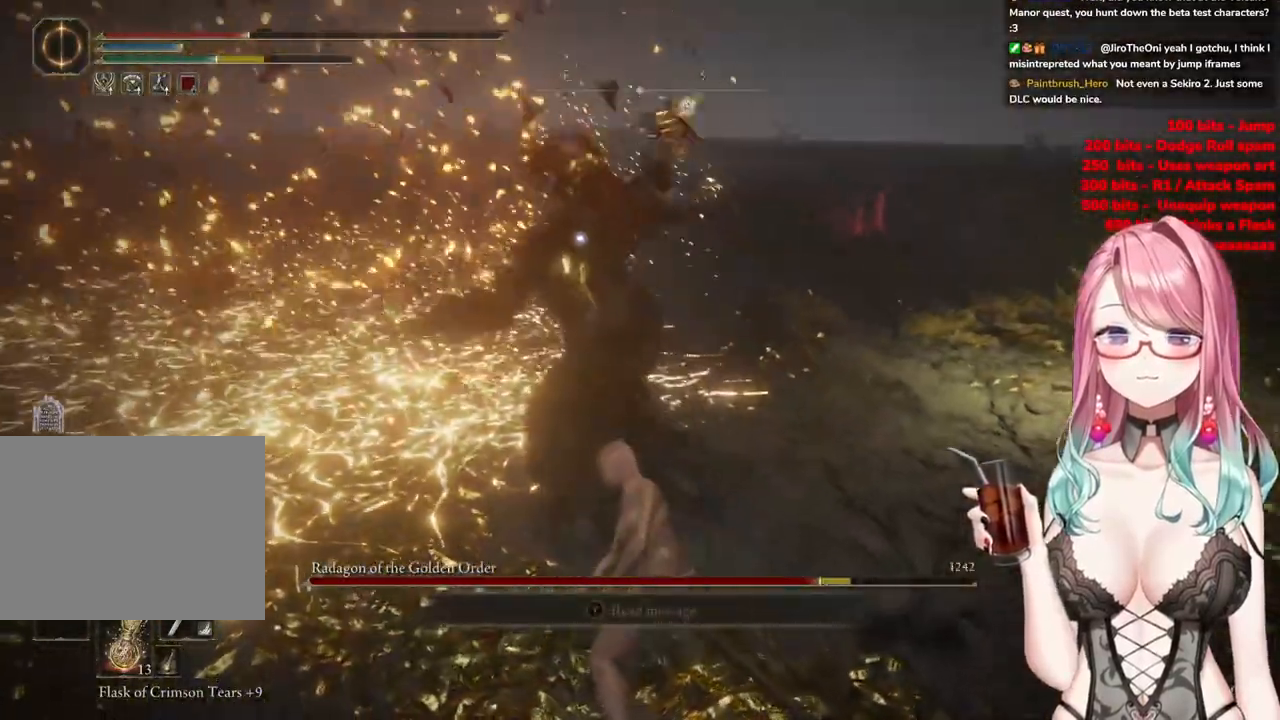
{"buttons": [], "left_stick": "up-left", "right_stick": "center", "events": [[301, "CIRCLE", "down"], [401, "CIRCLE", "up"]]}
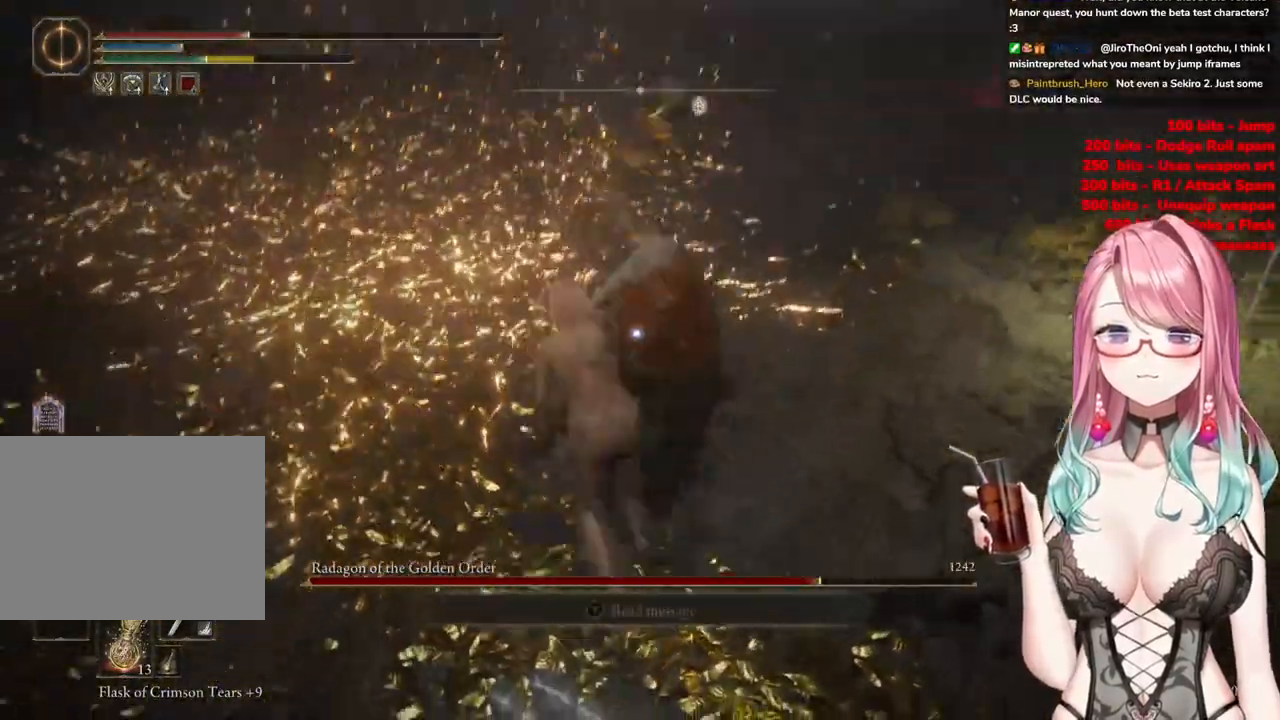
{"buttons": [], "left_stick": "up-left", "right_stick": "center", "events": []}
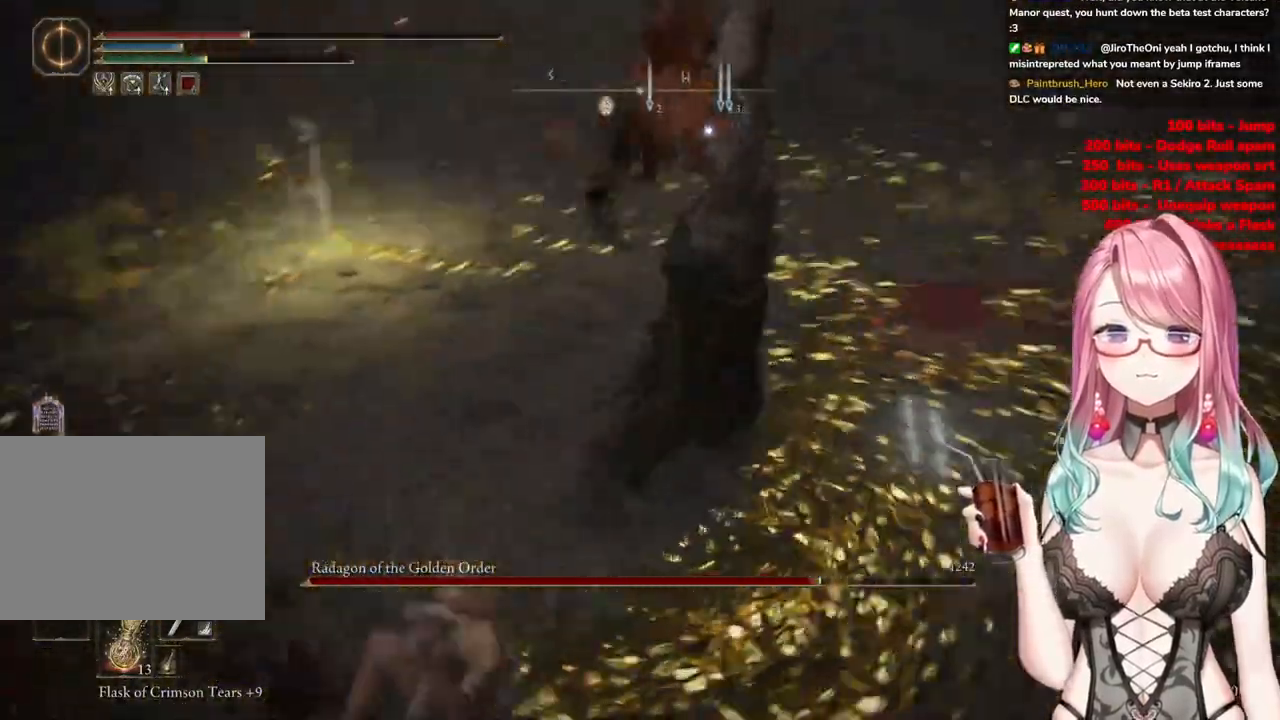
{"buttons": [], "left_stick": "up-left", "right_stick": "center", "events": [[317, "CIRCLE", "down"], [384, "CIRCLE", "up"]]}
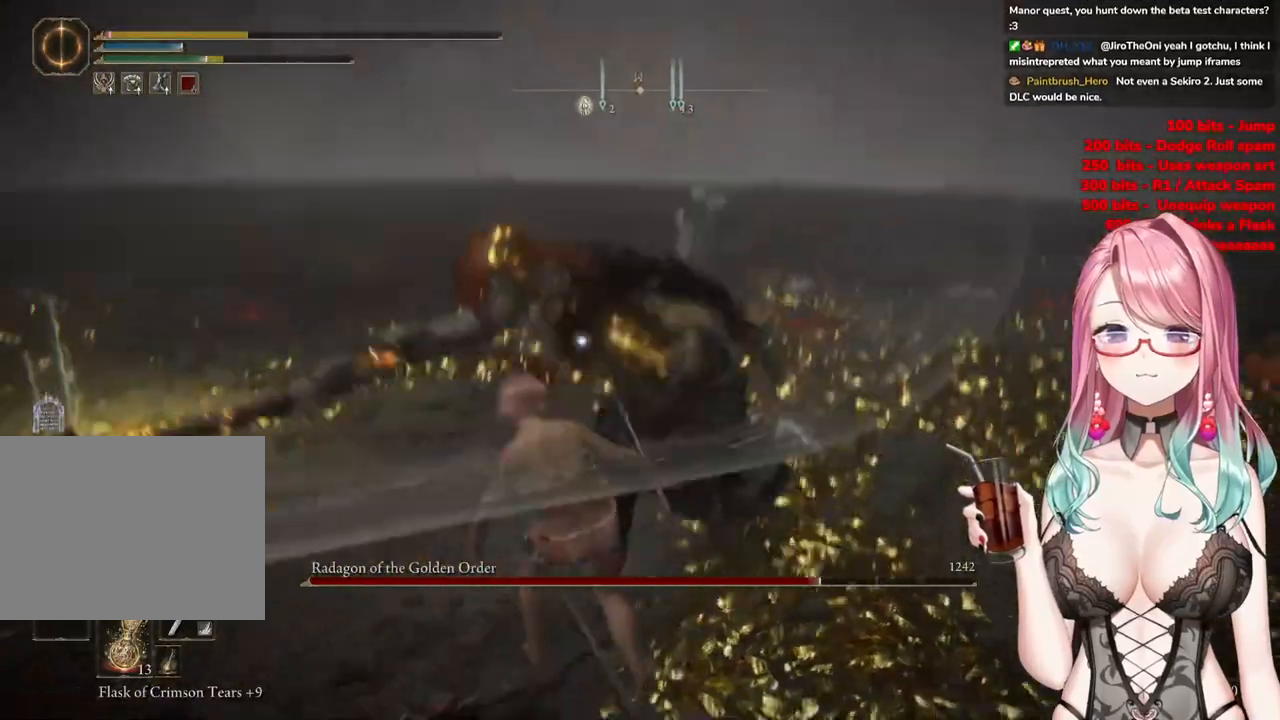
{"buttons": [], "left_stick": "up-left", "right_stick": "center", "events": []}
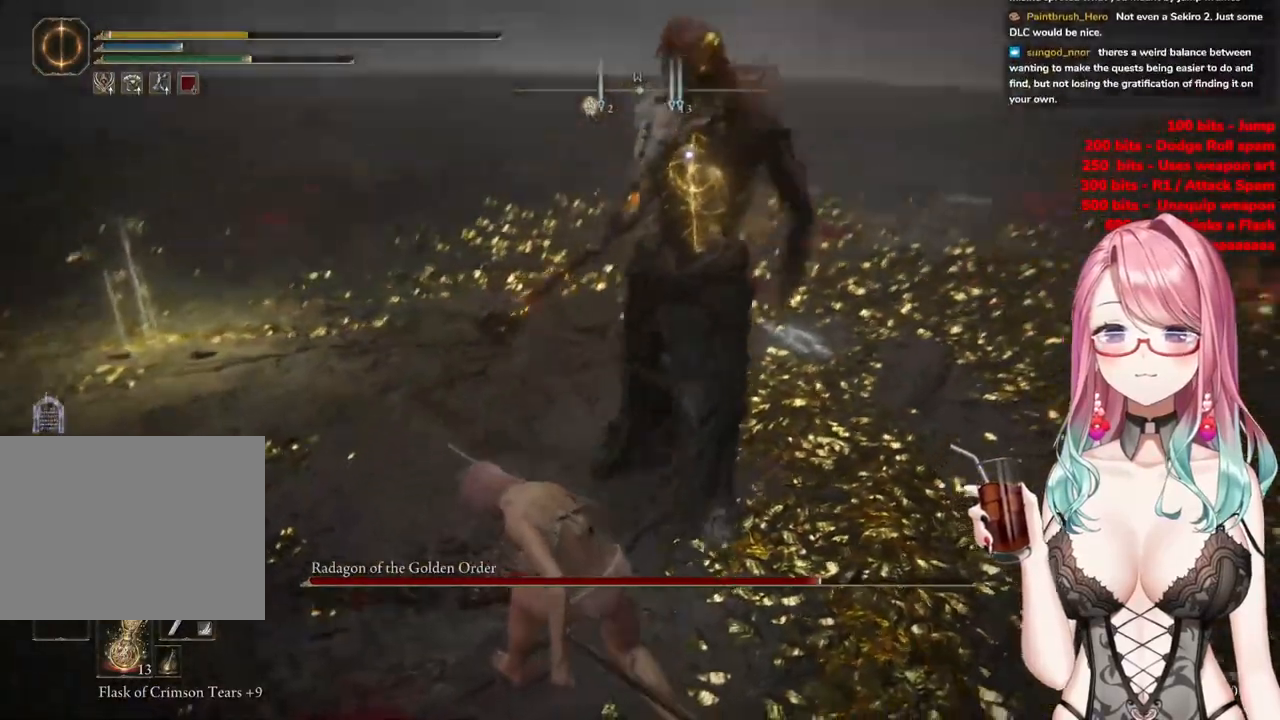
{"buttons": [], "left_stick": "up-left", "right_stick": "center", "events": []}
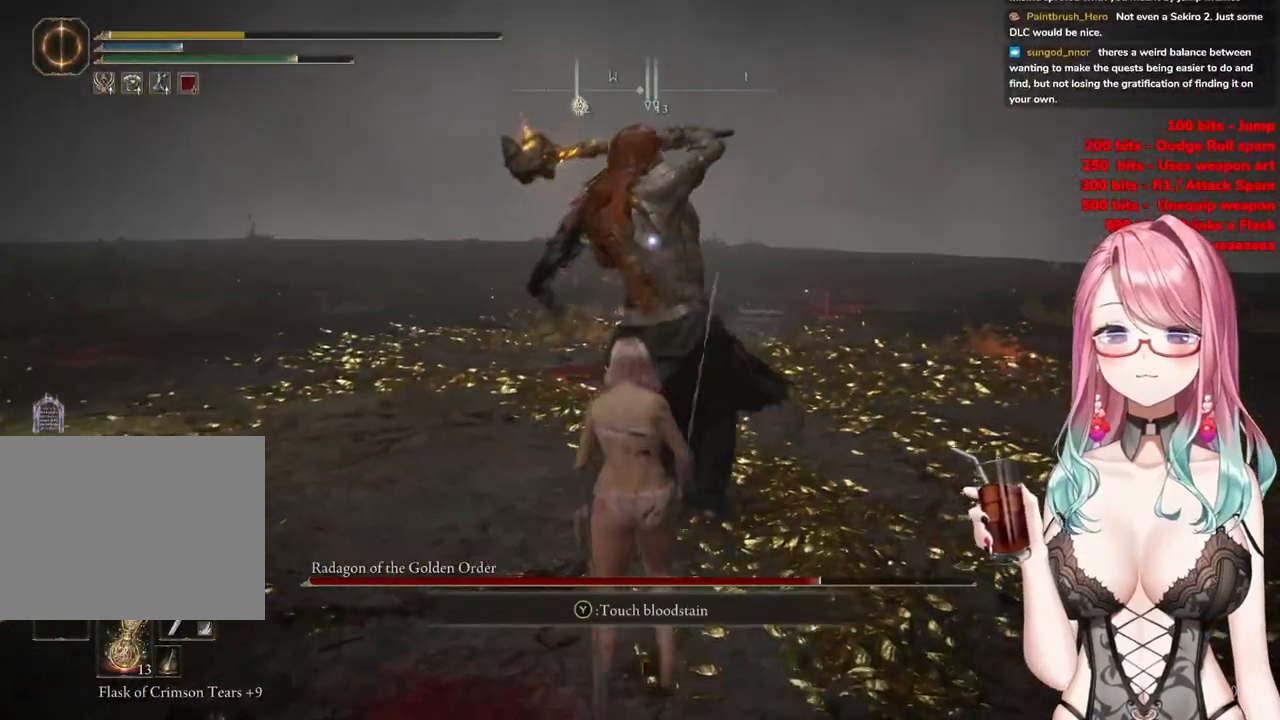
{"buttons": [], "left_stick": "up-left", "right_stick": "center", "events": [[317, "CIRCLE", "down"], [400, "CIRCLE", "up"]]}
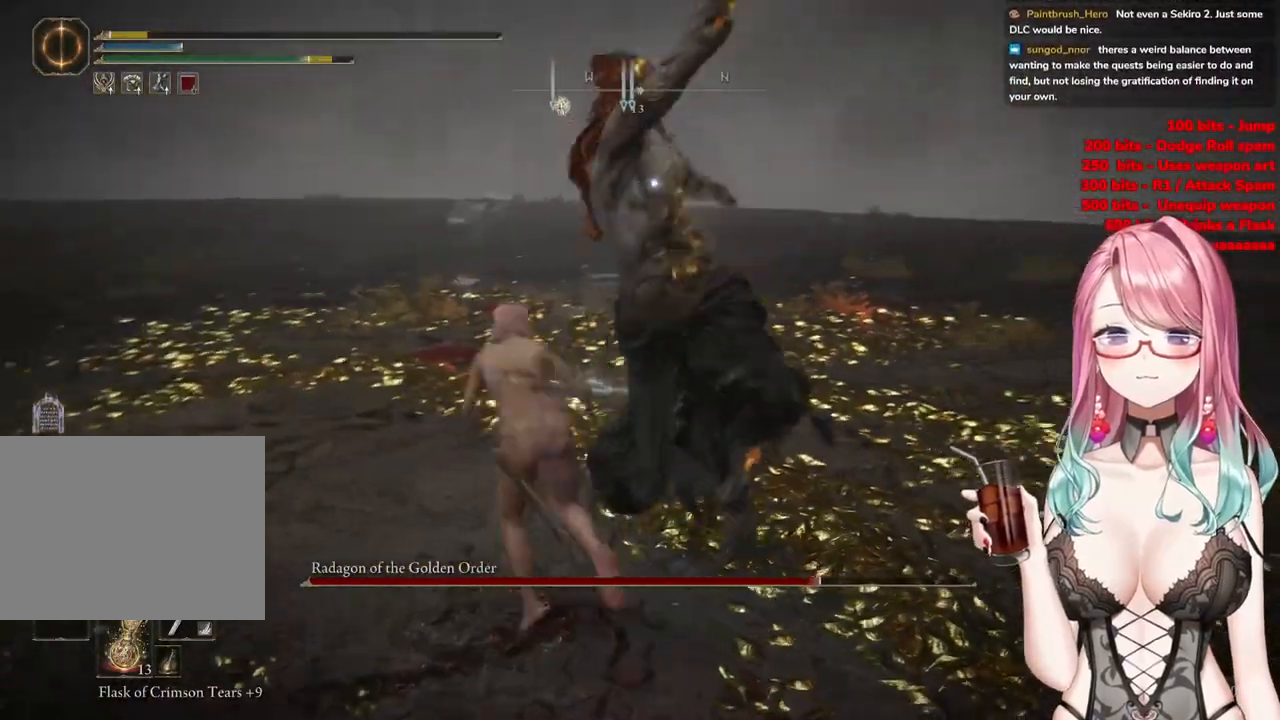
{"buttons": [], "left_stick": "up-left", "right_stick": "center", "events": []}
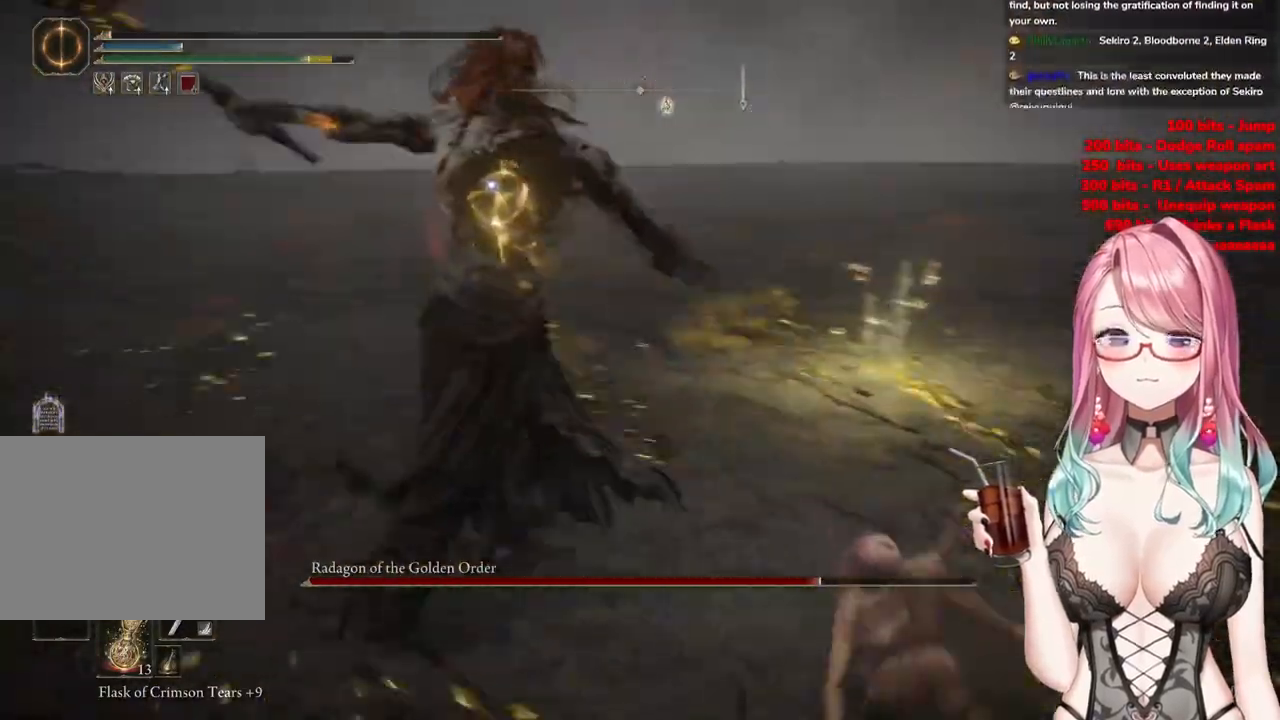
{"buttons": [], "left_stick": "up-left", "right_stick": "center", "events": [[250, "CIRCLE", "down"], [333, "CIRCLE", "up"]]}